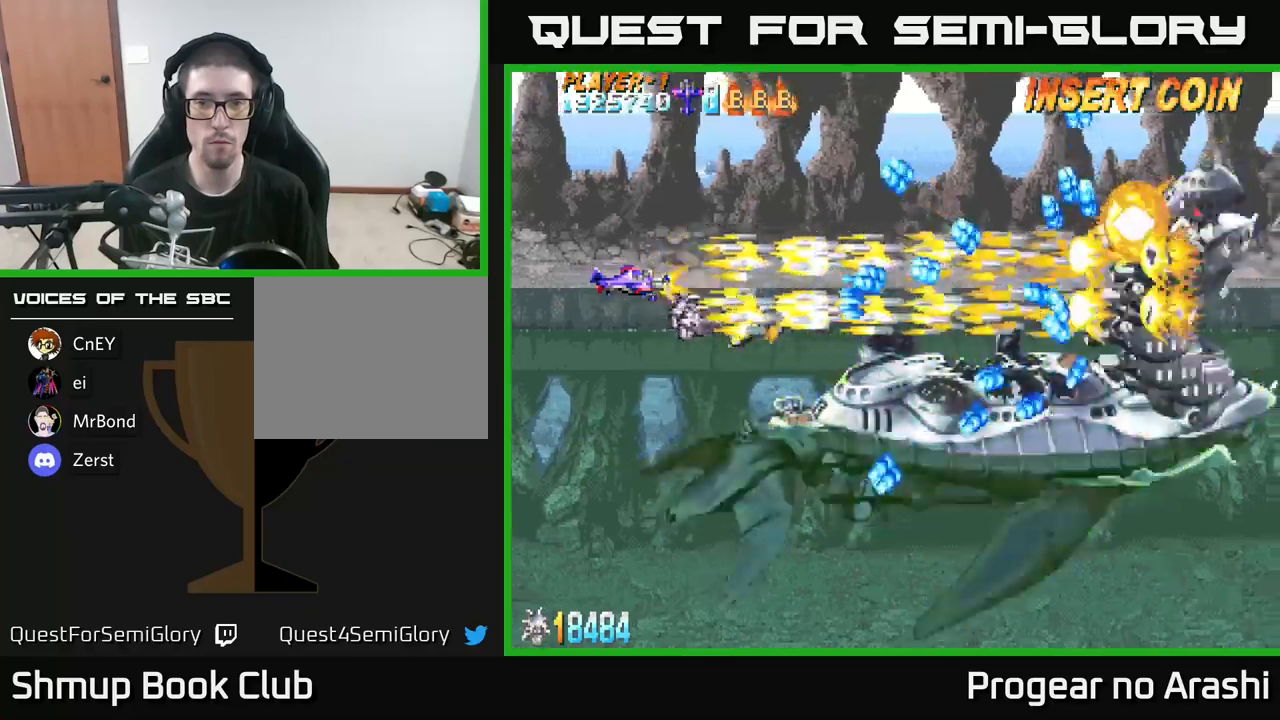
Gameplay with a controller (Xbox layout); each line is a JSON object with the inputs held at the frame after it. "events" lists button and stick changes between this image and that frame as [ms after this image, input, new state], when the widget could be followed in between.
{"buttons": ["X"], "left_stick": "center", "right_stick": "center", "events": [[100, "DPAD_LEFT", "down"], [184, "DPAD_DOWN", "down"], [217, "DPAD_LEFT", "up"], [384, "DPAD_DOWN", "up"]]}
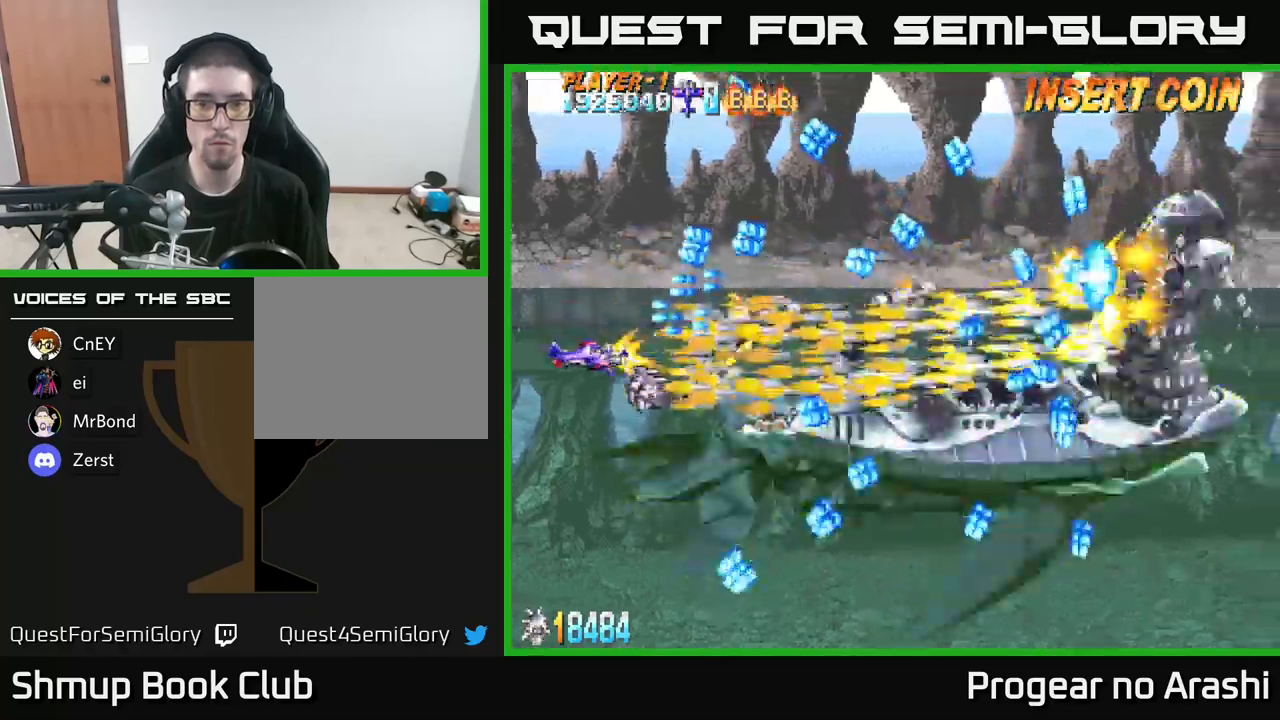
{"buttons": ["X"], "left_stick": "center", "right_stick": "center", "events": []}
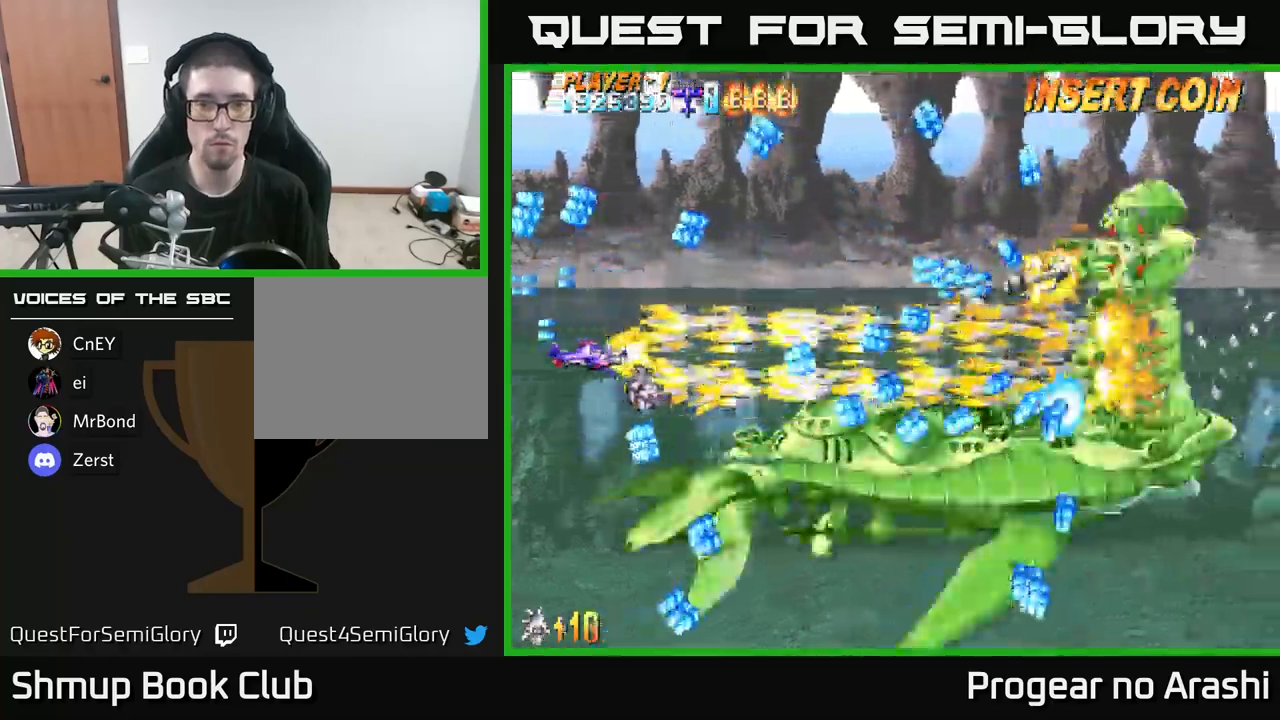
{"buttons": ["X"], "left_stick": "center", "right_stick": "center", "events": [[184, "DPAD_UP", "down"], [250, "DPAD_LEFT", "down"], [267, "DPAD_UP", "up"], [317, "DPAD_LEFT", "up"]]}
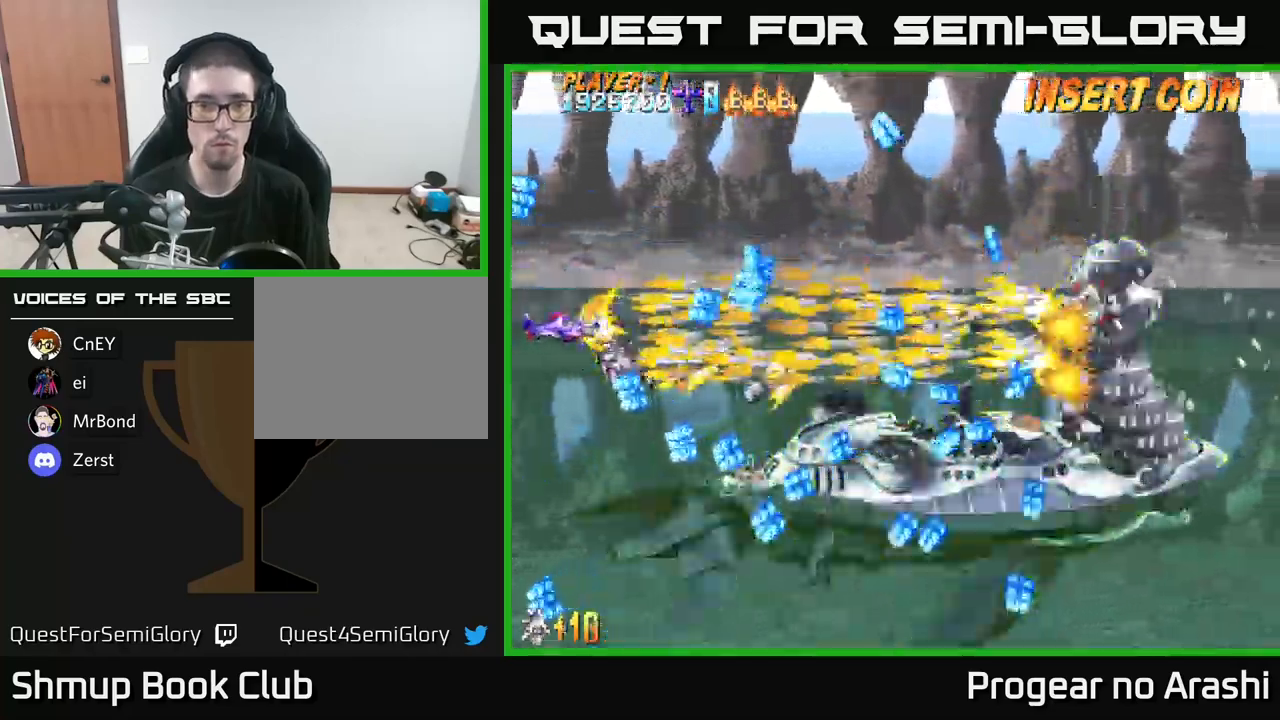
{"buttons": ["X"], "left_stick": "center", "right_stick": "center", "events": [[167, "DPAD_DOWN", "down"], [267, "DPAD_DOWN", "up"]]}
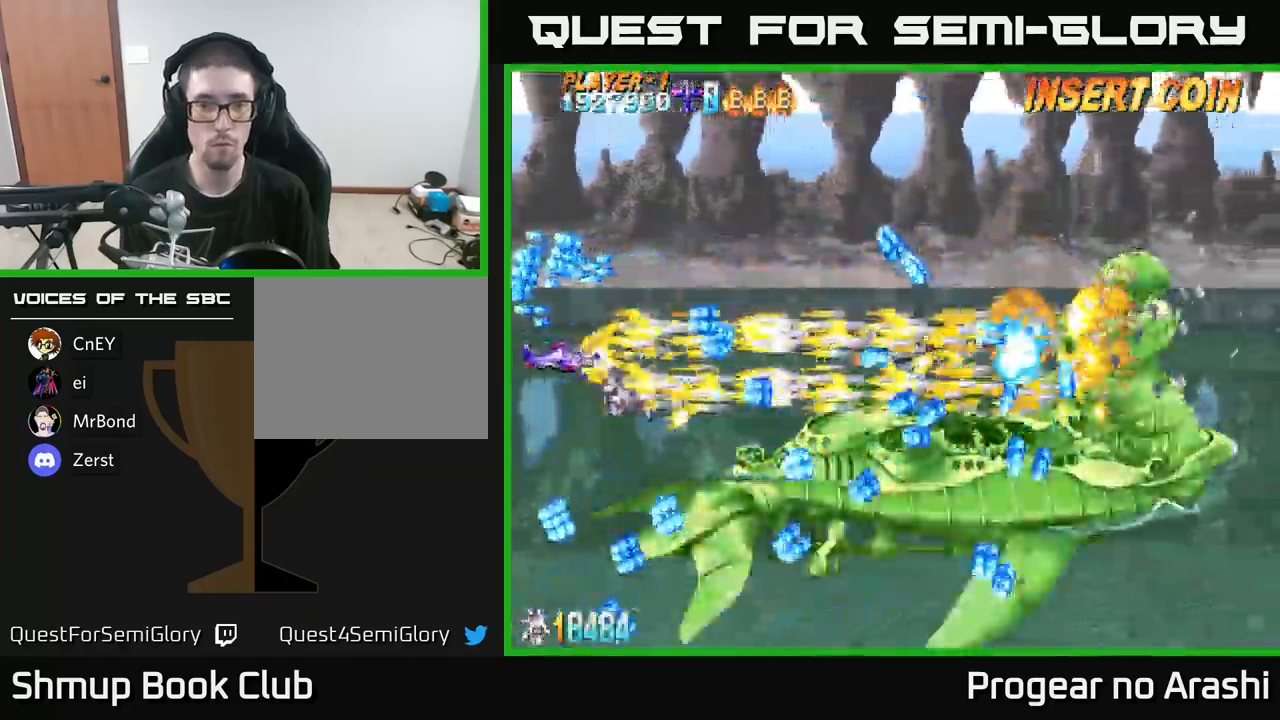
{"buttons": ["X"], "left_stick": "center", "right_stick": "center", "events": [[50, "DPAD_UP", "down"], [350, "DPAD_UP", "up"]]}
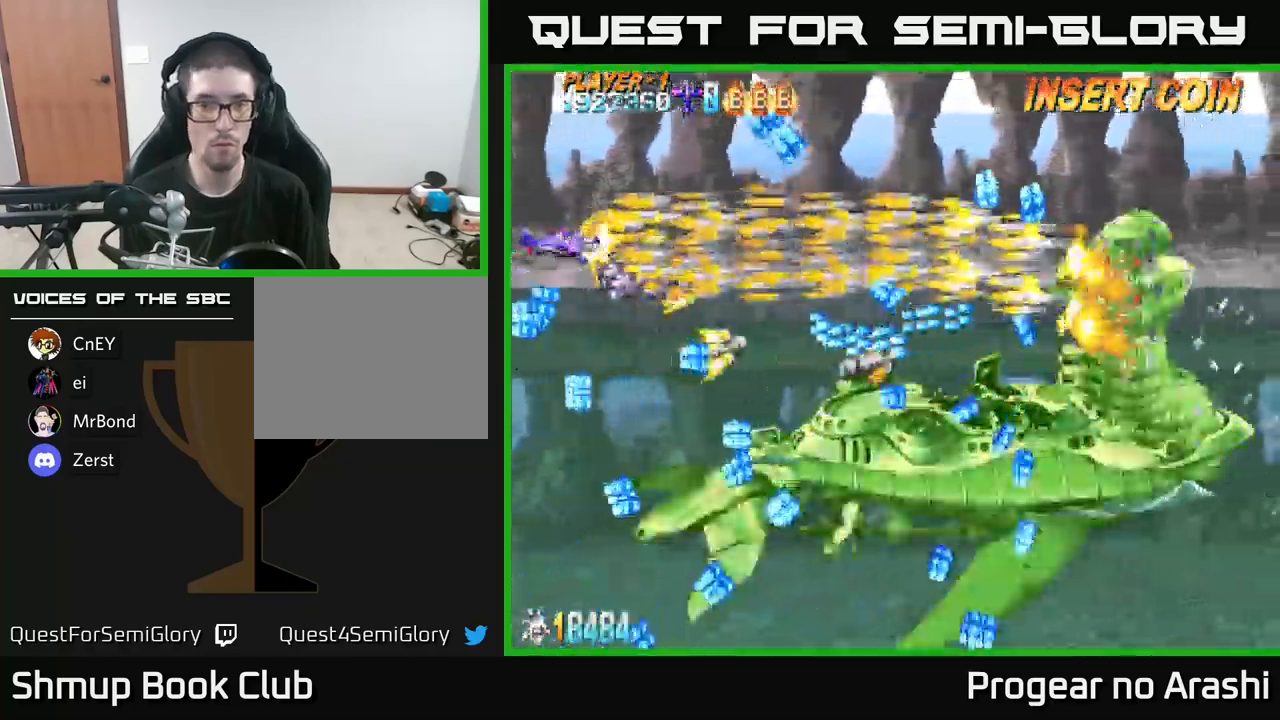
{"buttons": ["X"], "left_stick": "center", "right_stick": "center", "events": []}
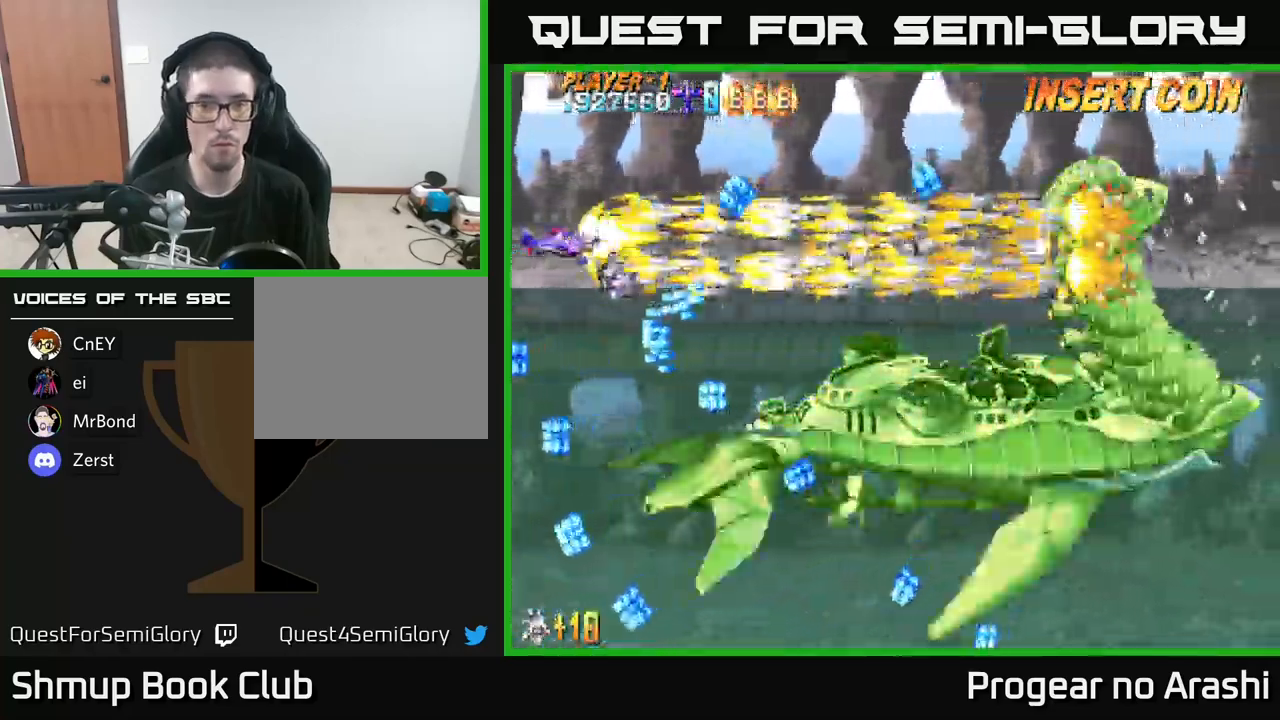
{"buttons": ["X", "DPAD_RIGHT"], "left_stick": "center", "right_stick": "center", "events": [[134, "DPAD_RIGHT", "down"]]}
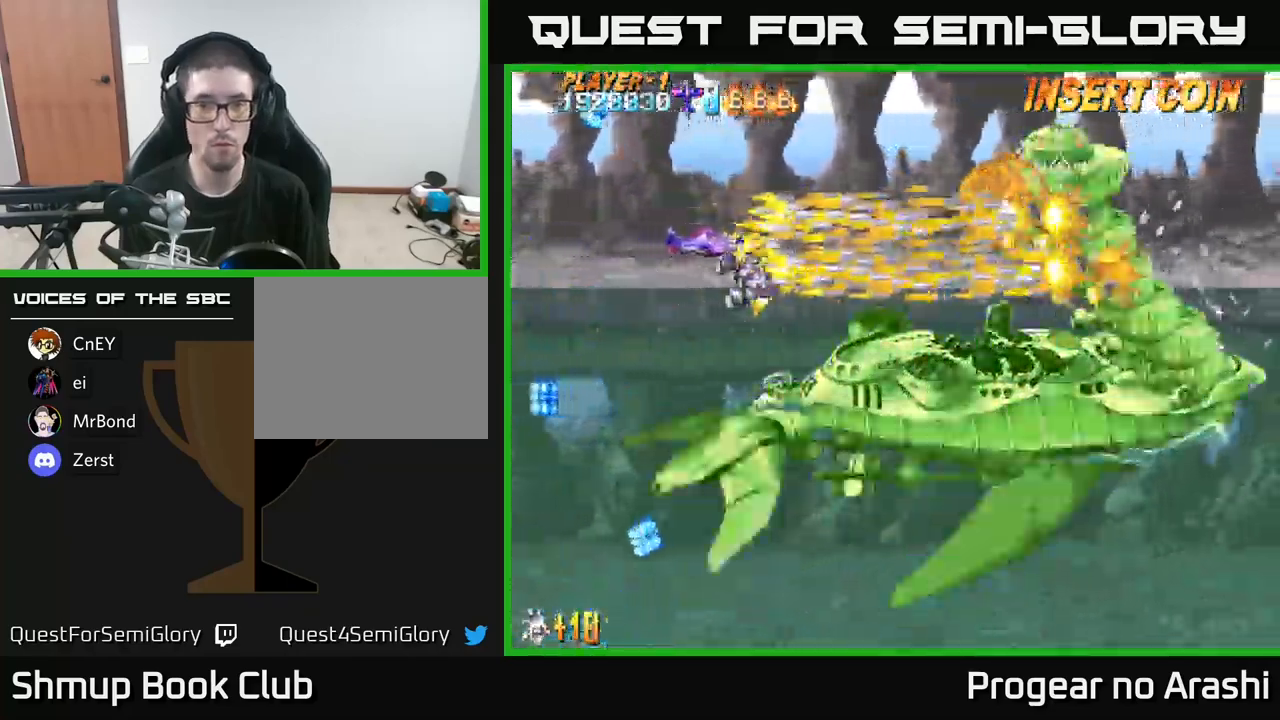
{"buttons": ["X", "DPAD_LEFT"], "left_stick": "center", "right_stick": "center", "events": [[100, "DPAD_RIGHT", "up"], [400, "DPAD_LEFT", "down"]]}
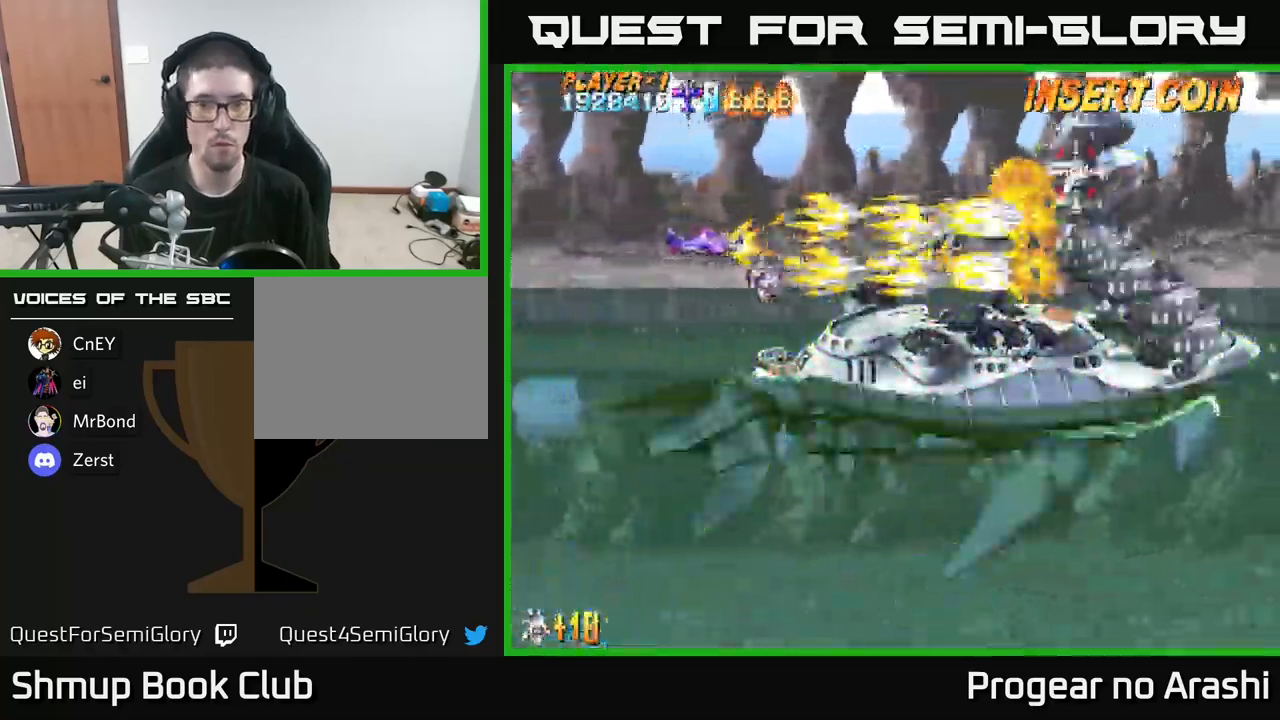
{"buttons": ["X"], "left_stick": "center", "right_stick": "center", "events": [[34, "DPAD_LEFT", "up"], [167, "DPAD_LEFT", "down"], [300, "DPAD_LEFT", "up"]]}
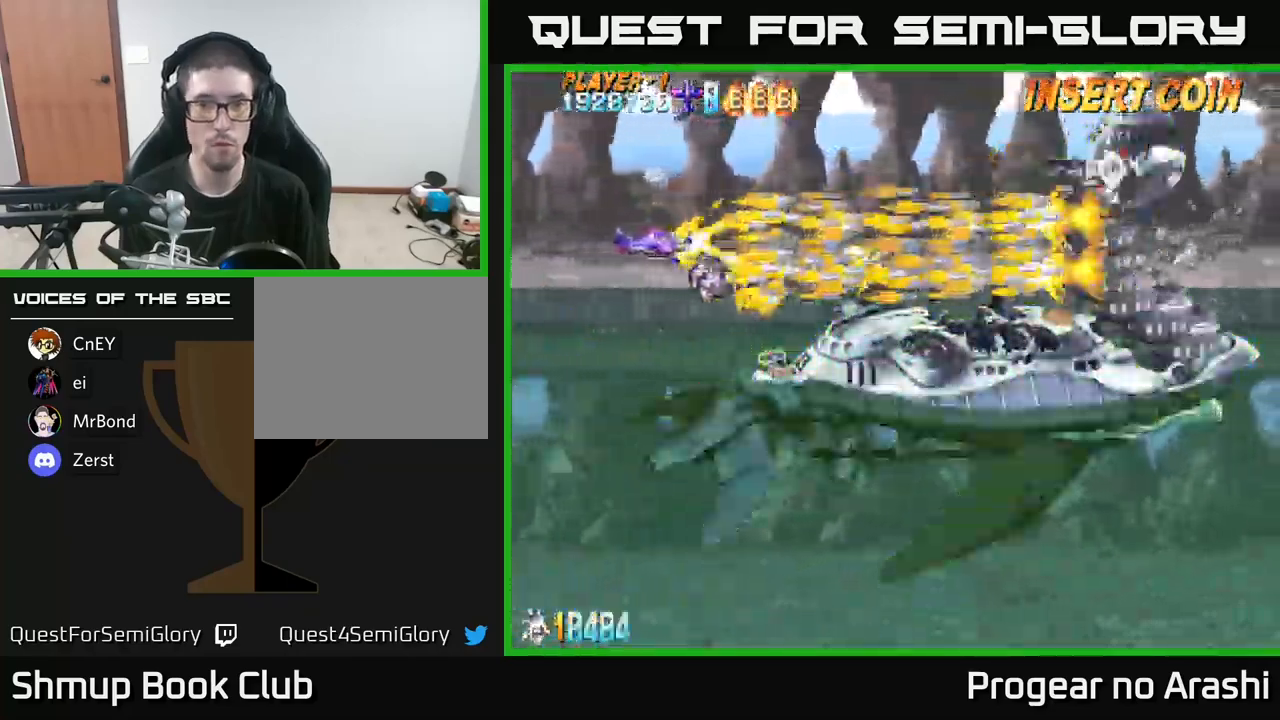
{"buttons": ["X"], "left_stick": "center", "right_stick": "center", "events": []}
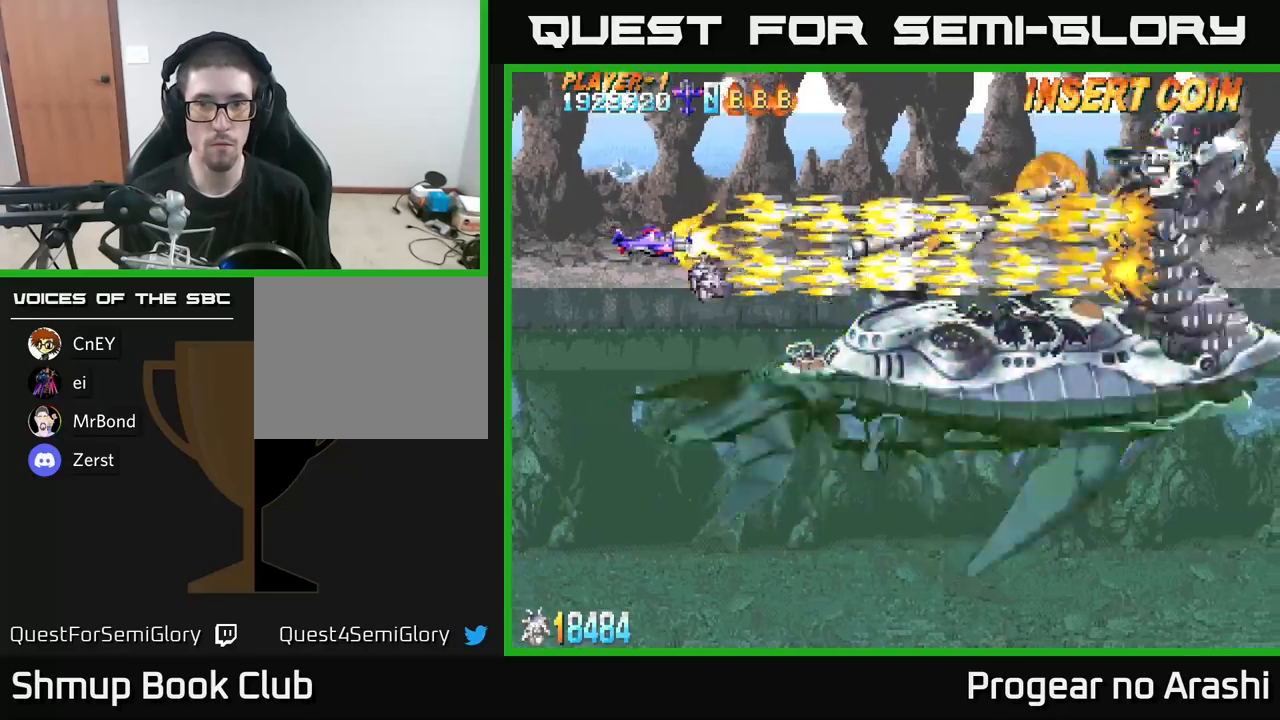
{"buttons": ["X"], "left_stick": "center", "right_stick": "center", "events": []}
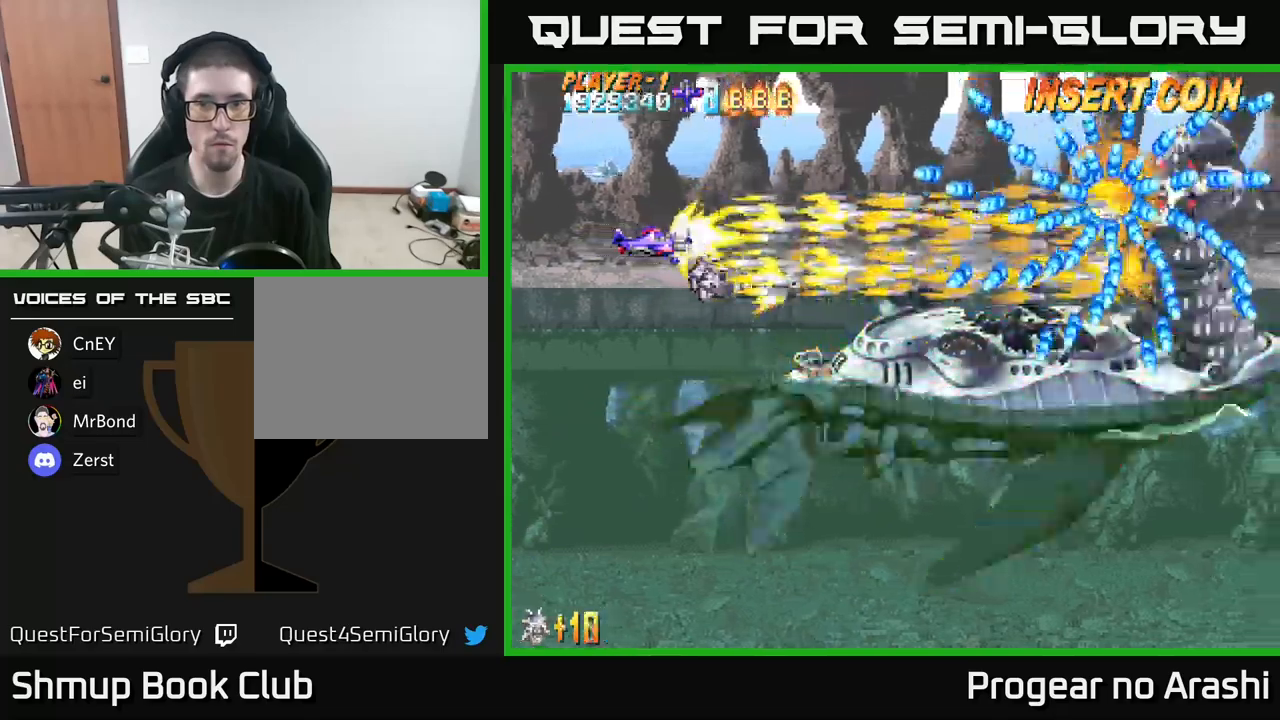
{"buttons": ["A"], "left_stick": "center", "right_stick": "center", "events": [[450, "A", "down"], [466, "X", "up"]]}
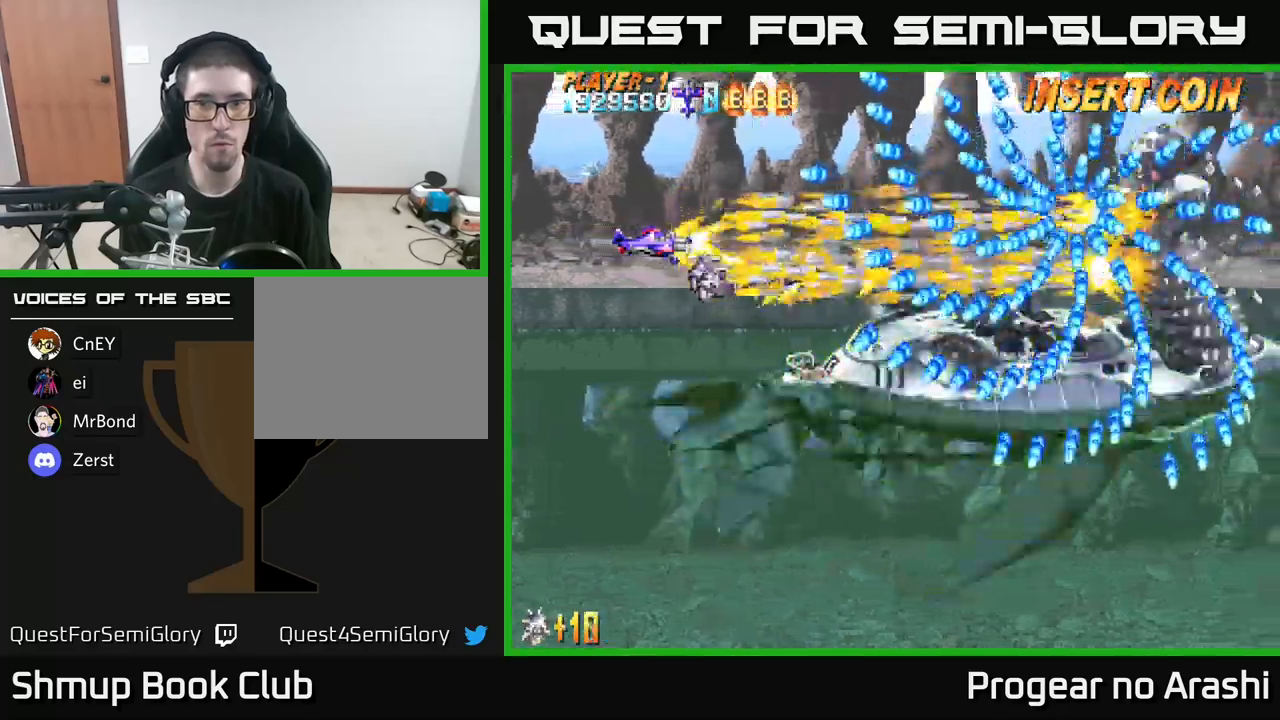
{"buttons": ["A"], "left_stick": "center", "right_stick": "center", "events": []}
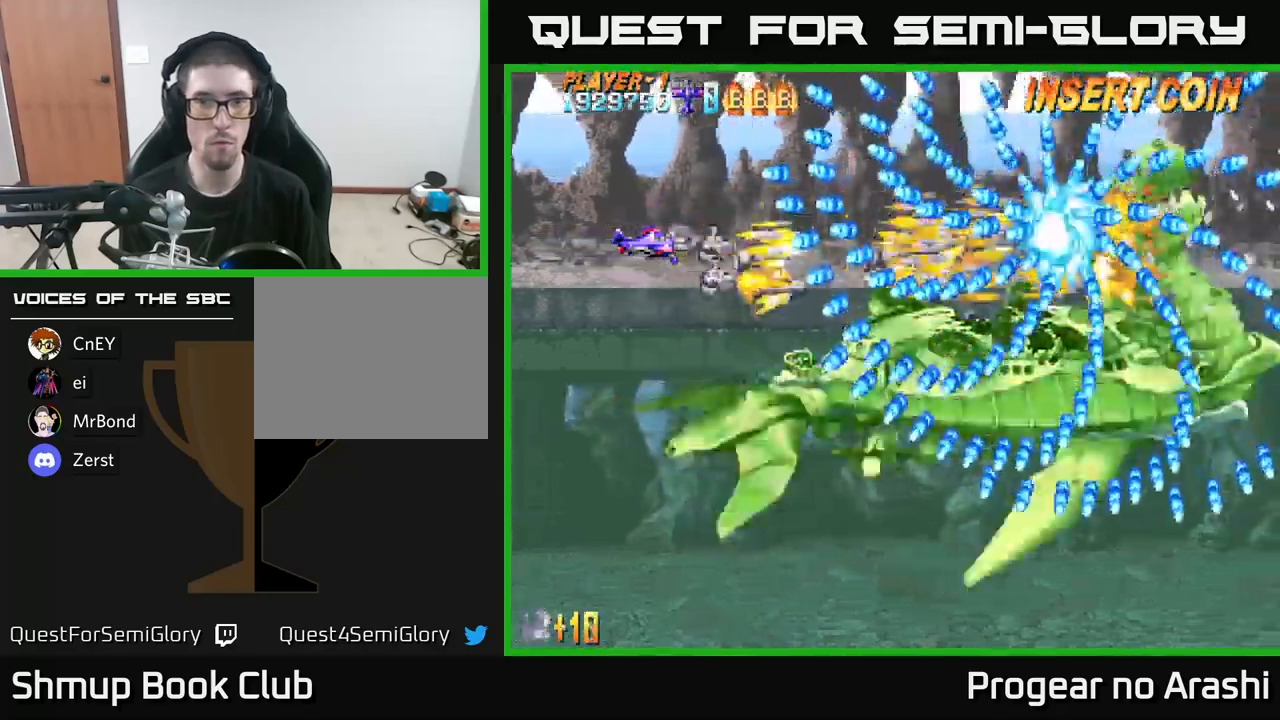
{"buttons": ["A", "DPAD_DOWN"], "left_stick": "center", "right_stick": "center", "events": [[283, "DPAD_DOWN", "down"]]}
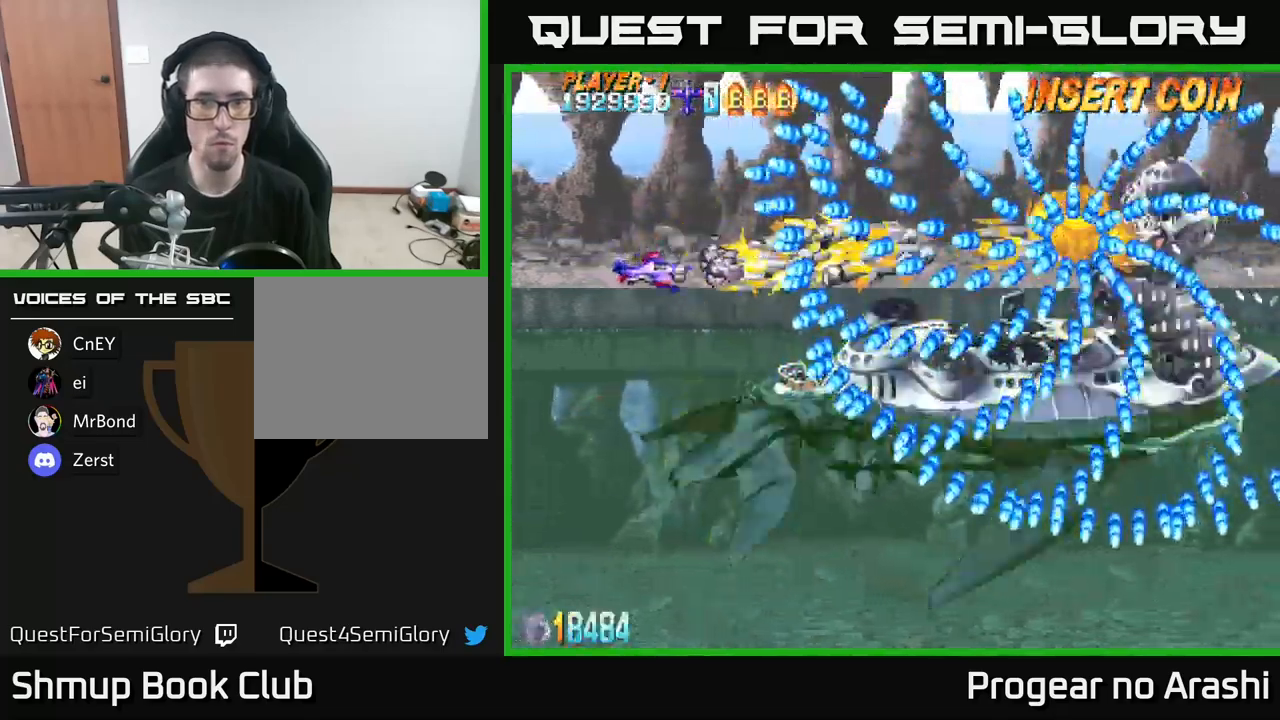
{"buttons": ["A", "DPAD_LEFT"], "left_stick": "center", "right_stick": "center", "events": [[316, "DPAD_DOWN", "up"], [316, "DPAD_LEFT", "down"]]}
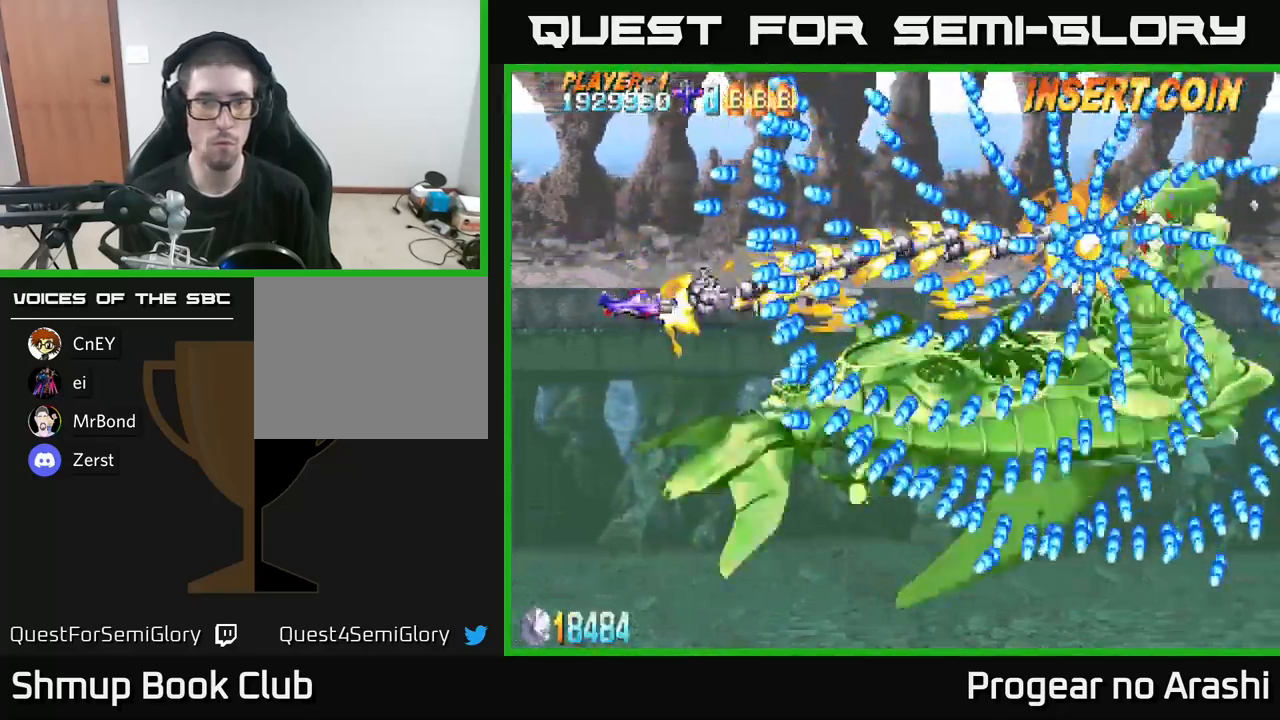
{"buttons": ["A"], "left_stick": "center", "right_stick": "center", "events": [[50, "DPAD_LEFT", "up"]]}
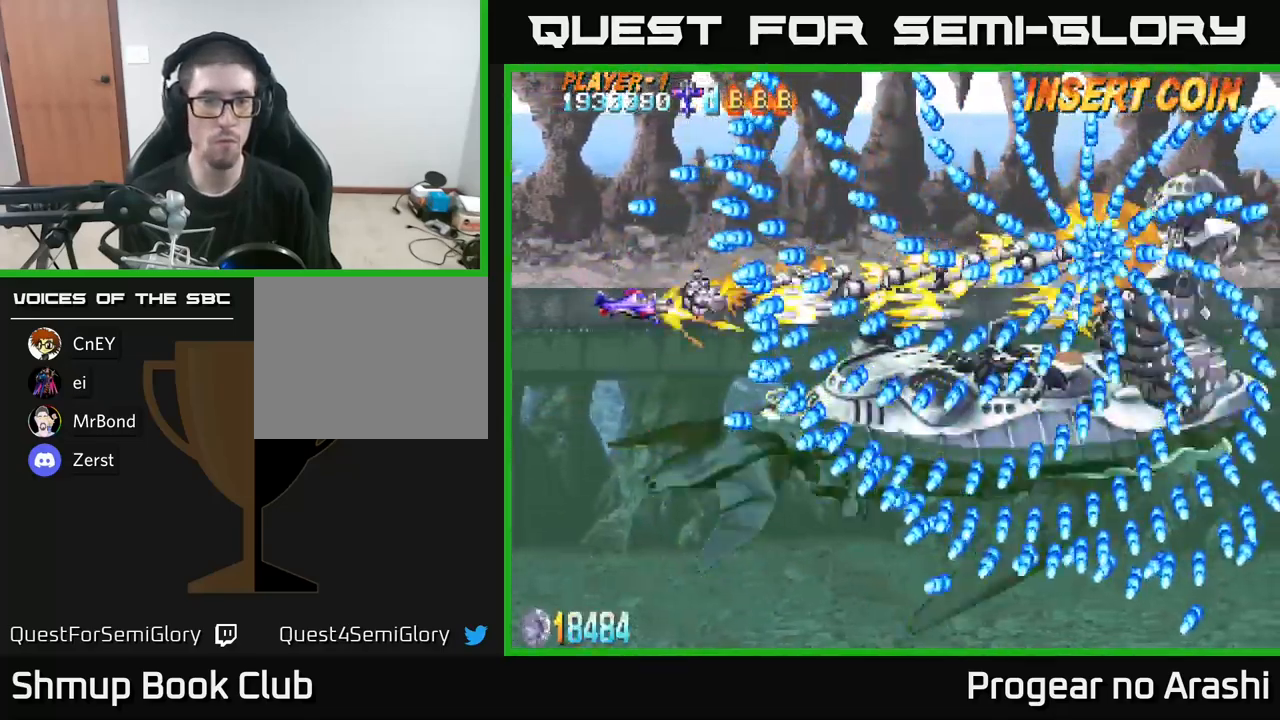
{"buttons": ["A"], "left_stick": "center", "right_stick": "center", "events": [[183, "DPAD_LEFT", "down"], [366, "DPAD_LEFT", "up"]]}
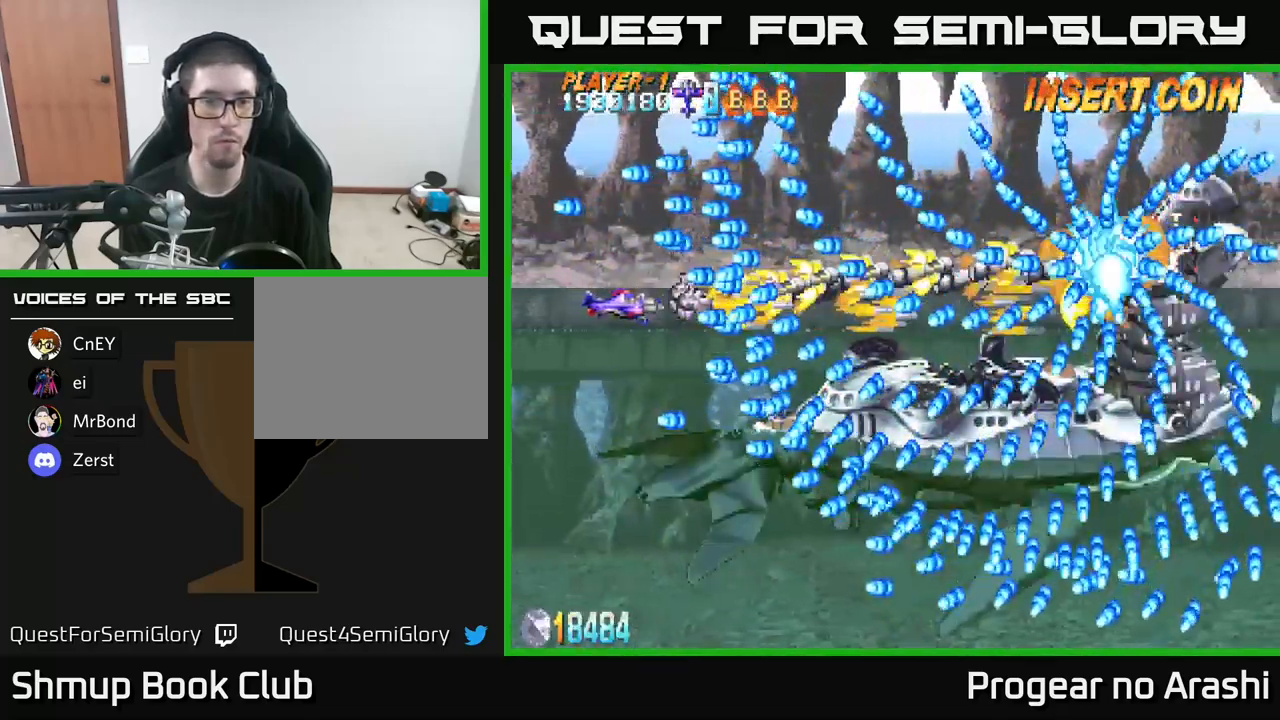
{"buttons": ["A"], "left_stick": "center", "right_stick": "center", "events": []}
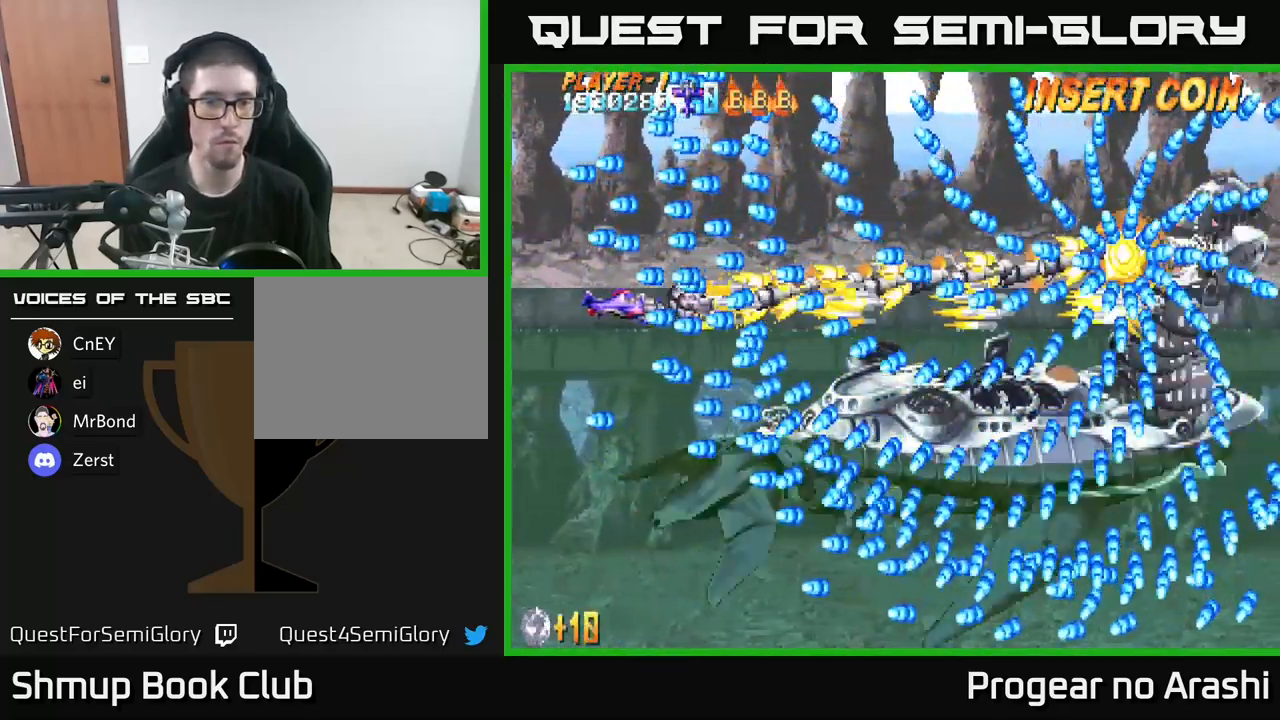
{"buttons": ["A"], "left_stick": "center", "right_stick": "center", "events": []}
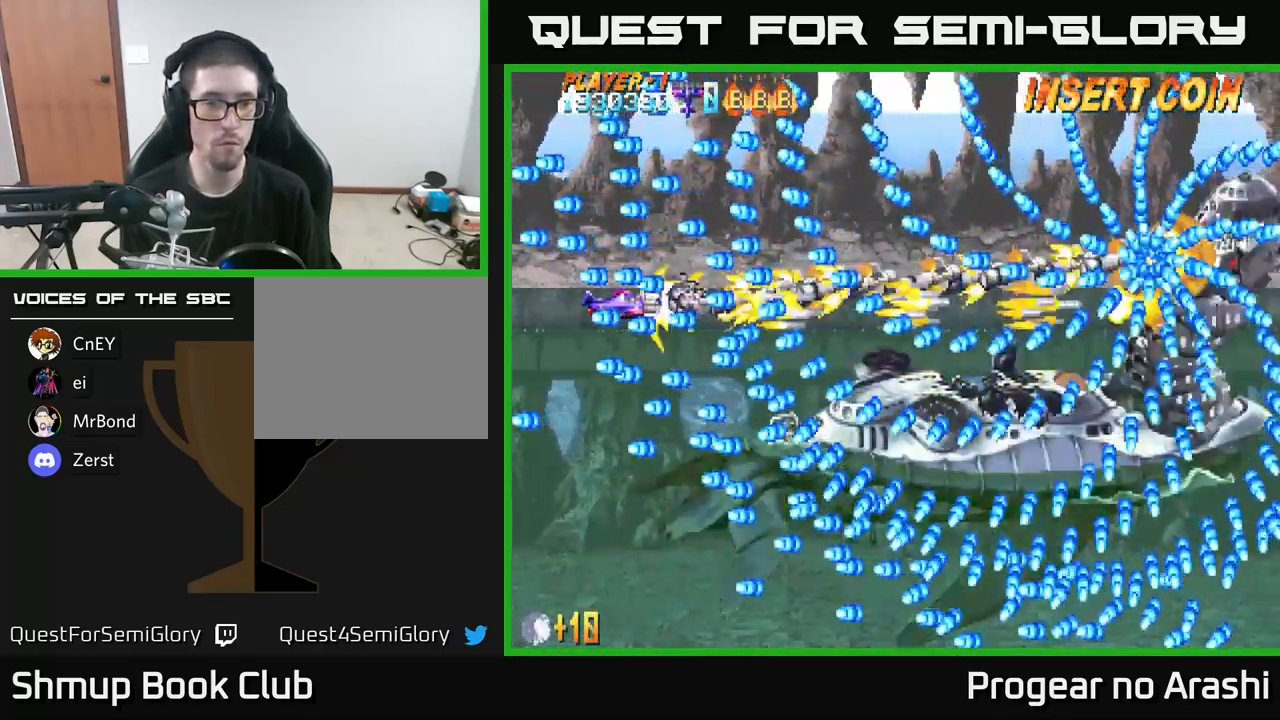
{"buttons": ["A"], "left_stick": "center", "right_stick": "center", "events": []}
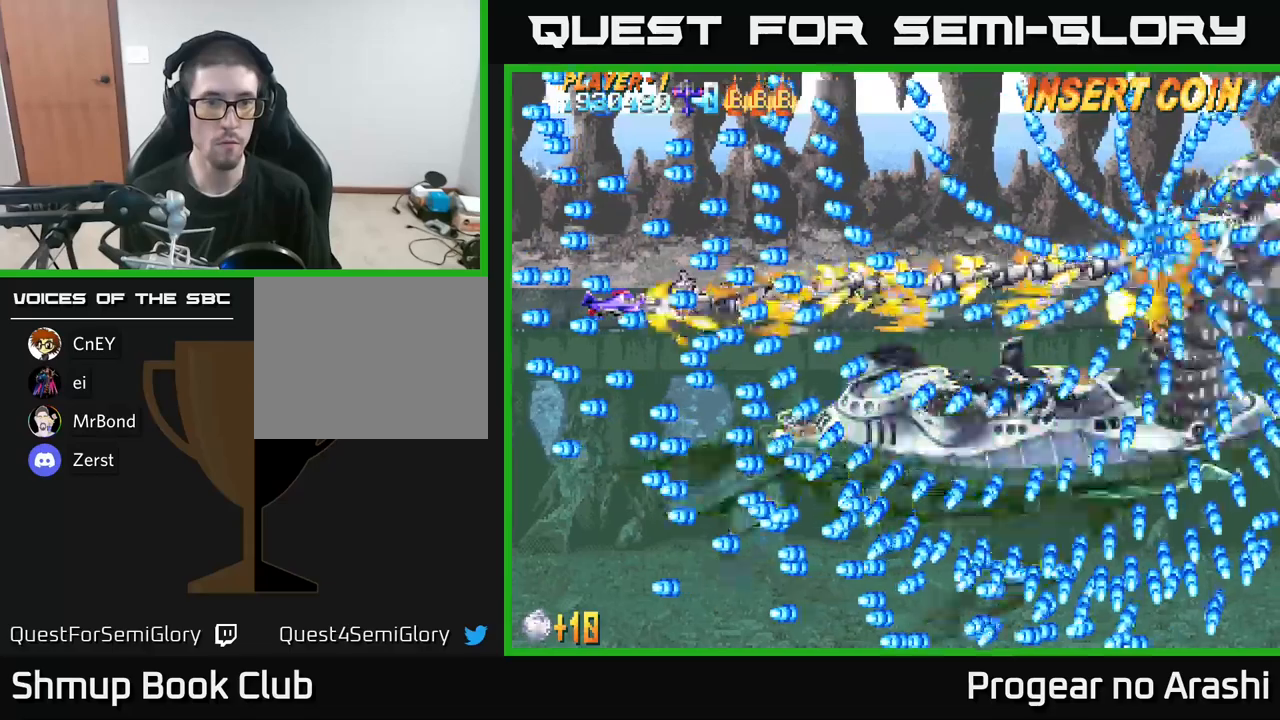
{"buttons": ["A"], "left_stick": "center", "right_stick": "center", "events": [[117, "DPAD_UP", "down"], [317, "DPAD_UP", "up"], [400, "DPAD_UP", "down"], [483, "DPAD_UP", "up"]]}
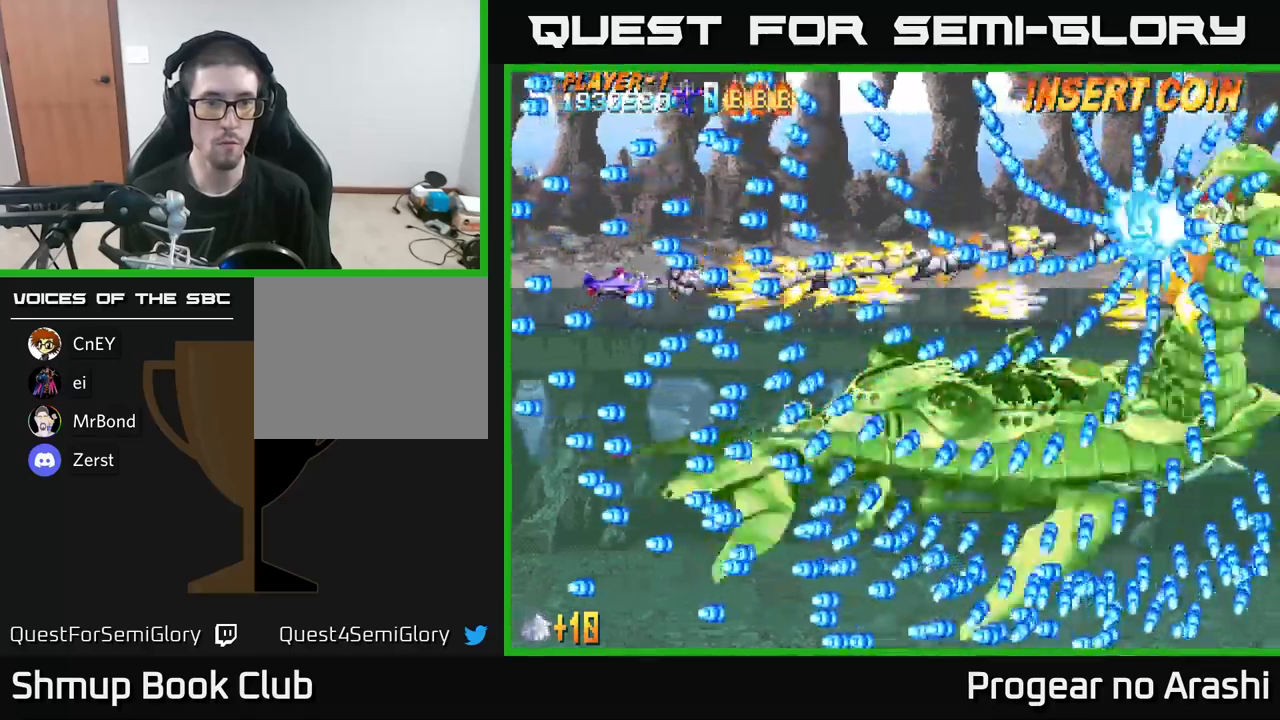
{"buttons": ["A", "DPAD_DOWN"], "left_stick": "center", "right_stick": "center", "events": [[467, "DPAD_DOWN", "down"]]}
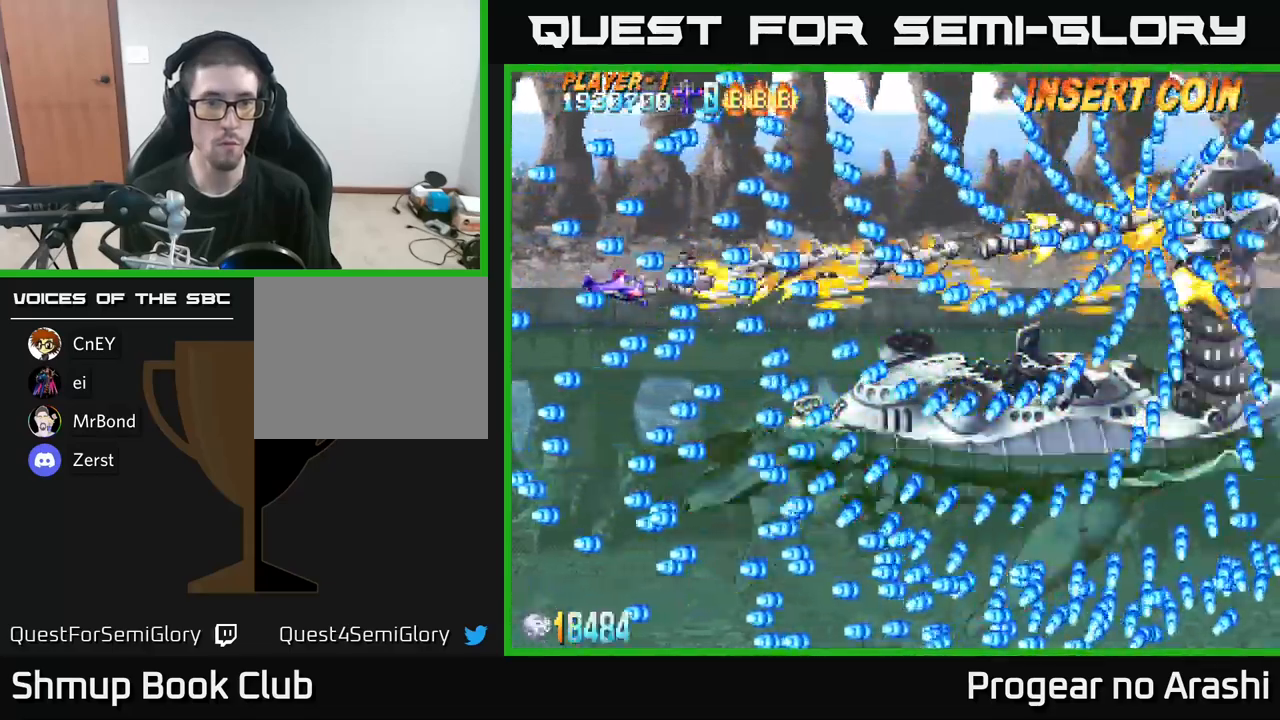
{"buttons": ["A"], "left_stick": "center", "right_stick": "center", "events": [[100, "DPAD_DOWN", "up"]]}
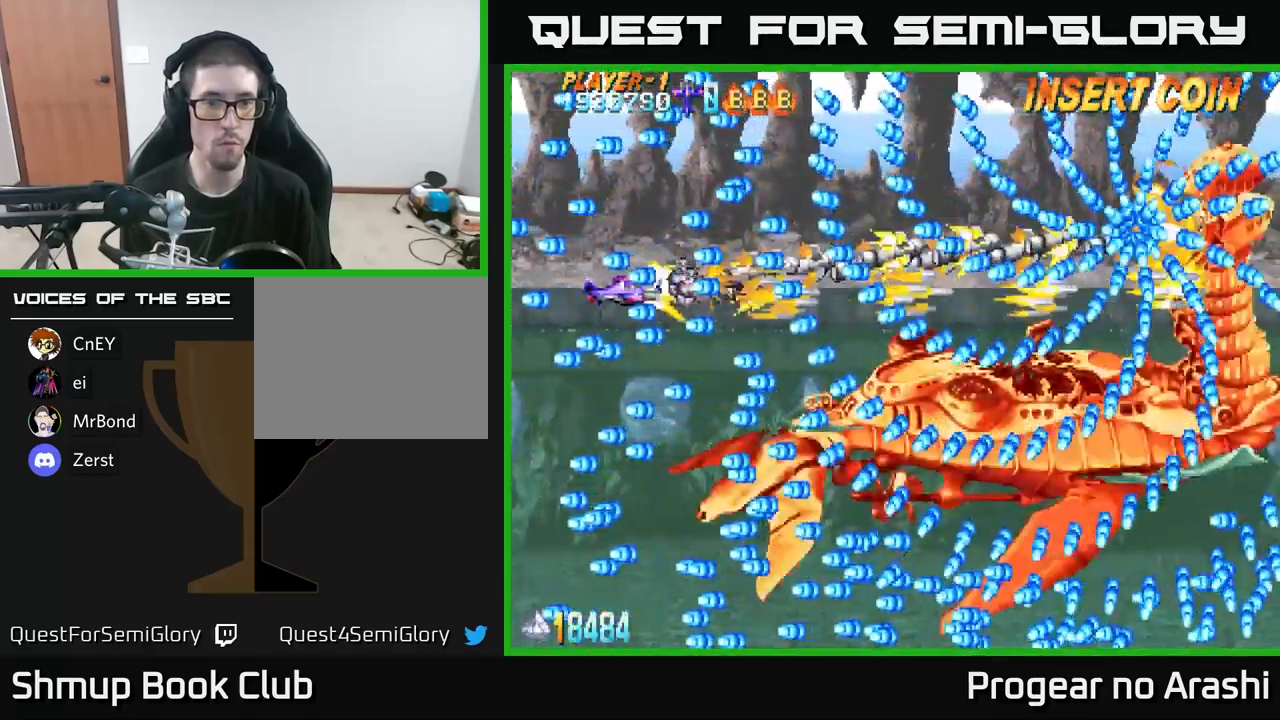
{"buttons": ["A"], "left_stick": "center", "right_stick": "center", "events": [[383, "DPAD_DOWN", "down"], [483, "DPAD_DOWN", "up"]]}
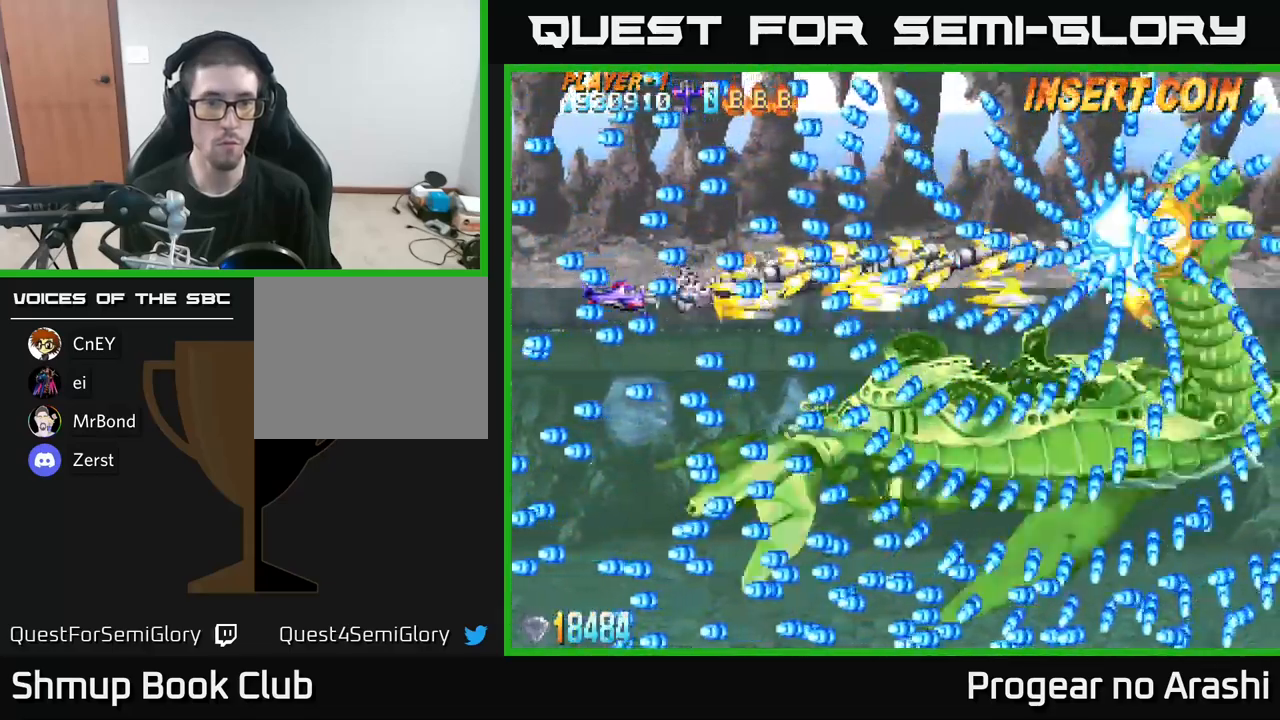
{"buttons": ["A"], "left_stick": "center", "right_stick": "center", "events": [[200, "DPAD_DOWN", "down"], [350, "DPAD_DOWN", "up"]]}
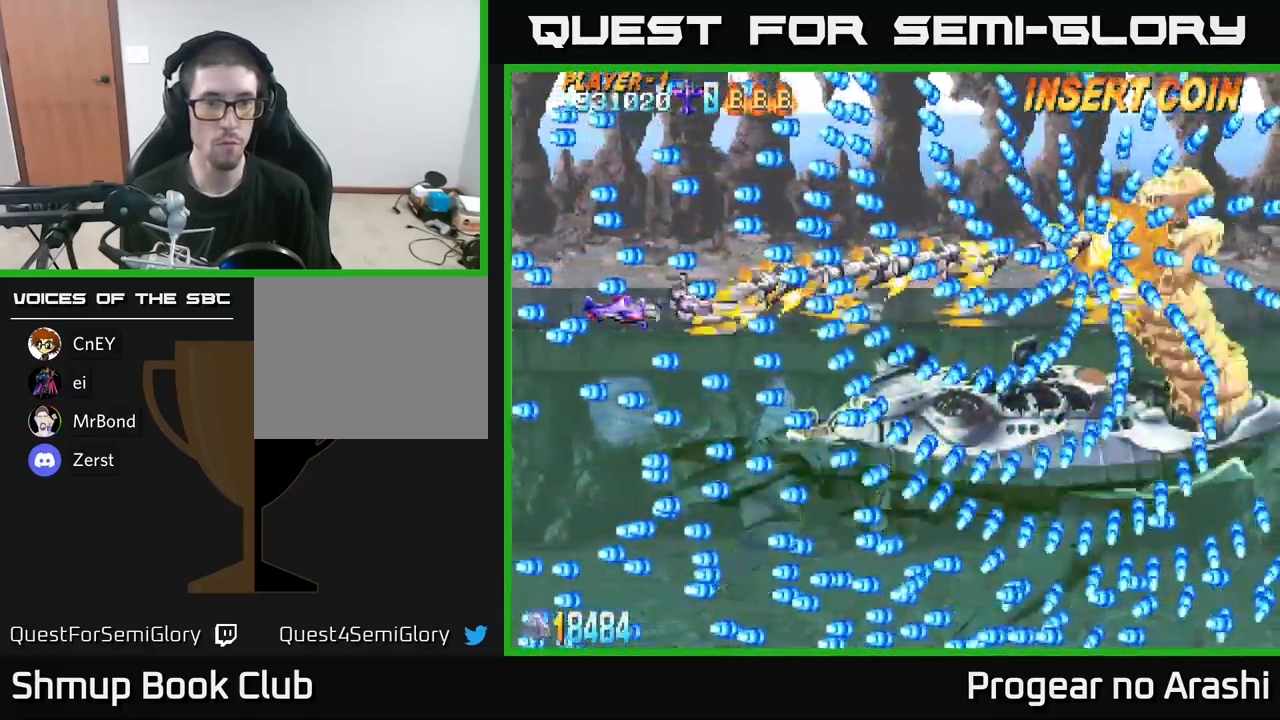
{"buttons": ["A"], "left_stick": "center", "right_stick": "center", "events": [[100, "DPAD_DOWN", "down"], [200, "DPAD_DOWN", "up"]]}
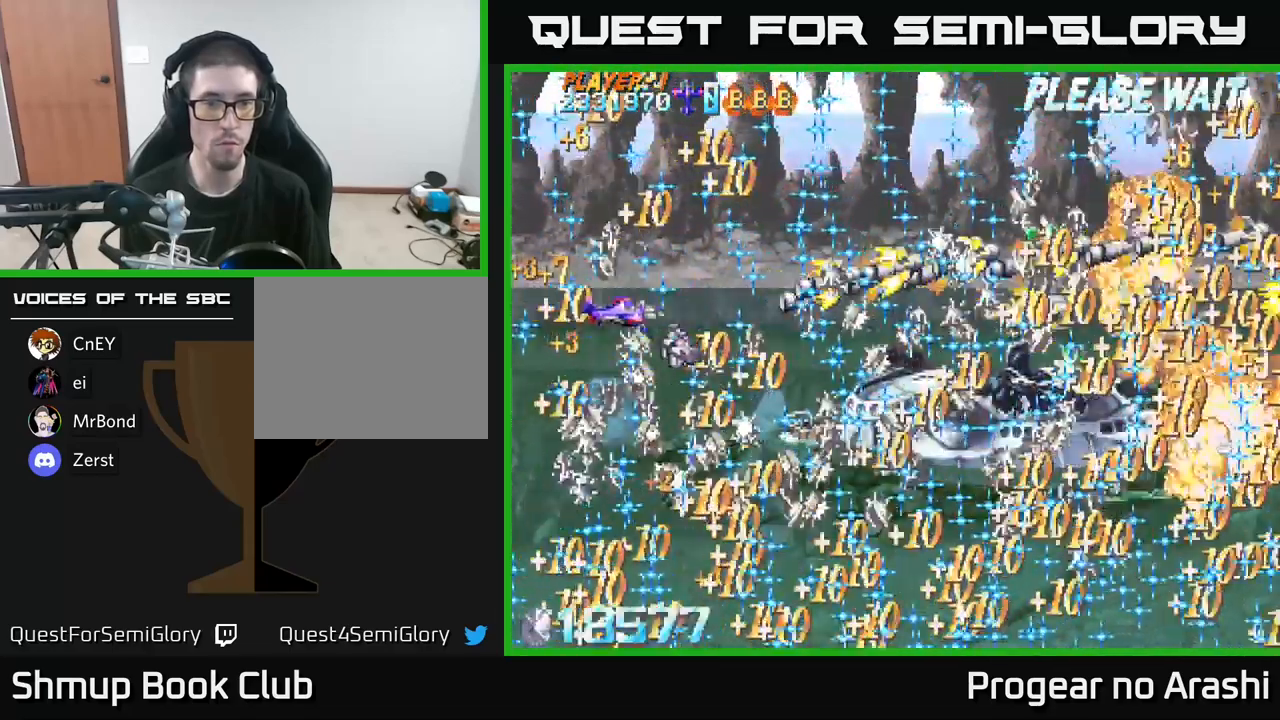
{"buttons": ["X"], "left_stick": "center", "right_stick": "center", "events": [[17, "X", "down"], [50, "A", "up"]]}
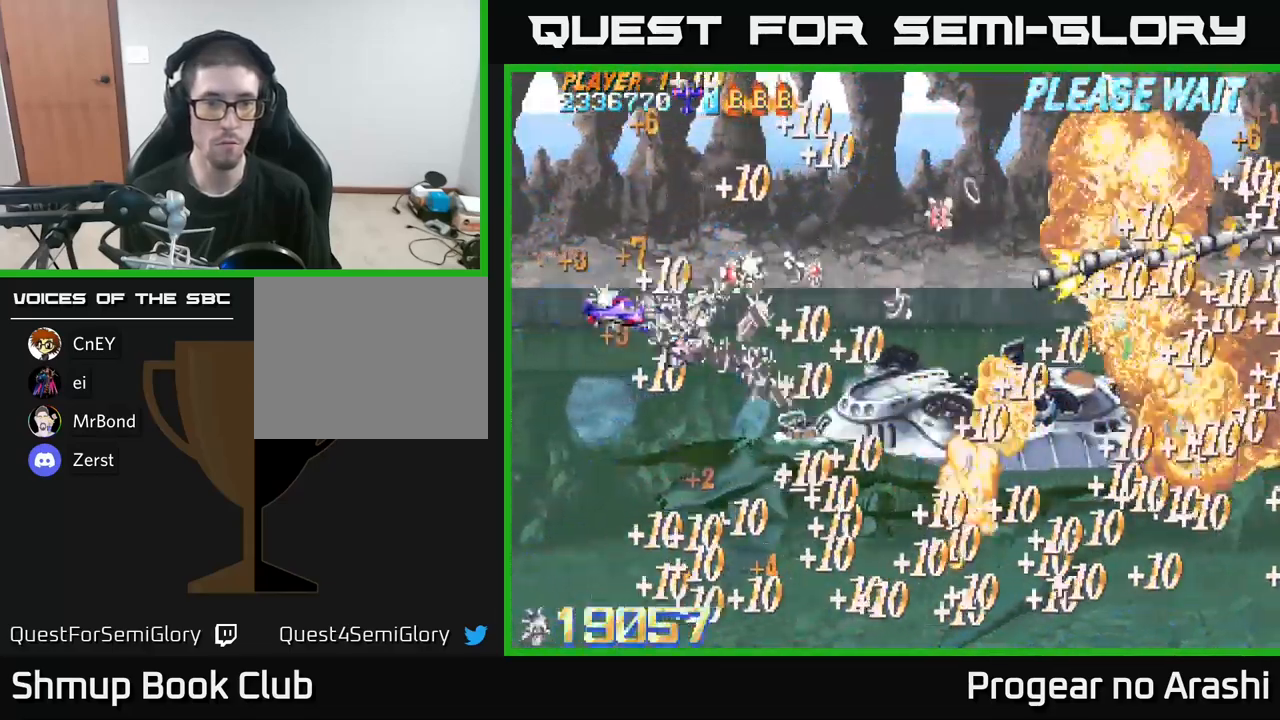
{"buttons": ["X"], "left_stick": "center", "right_stick": "center", "events": []}
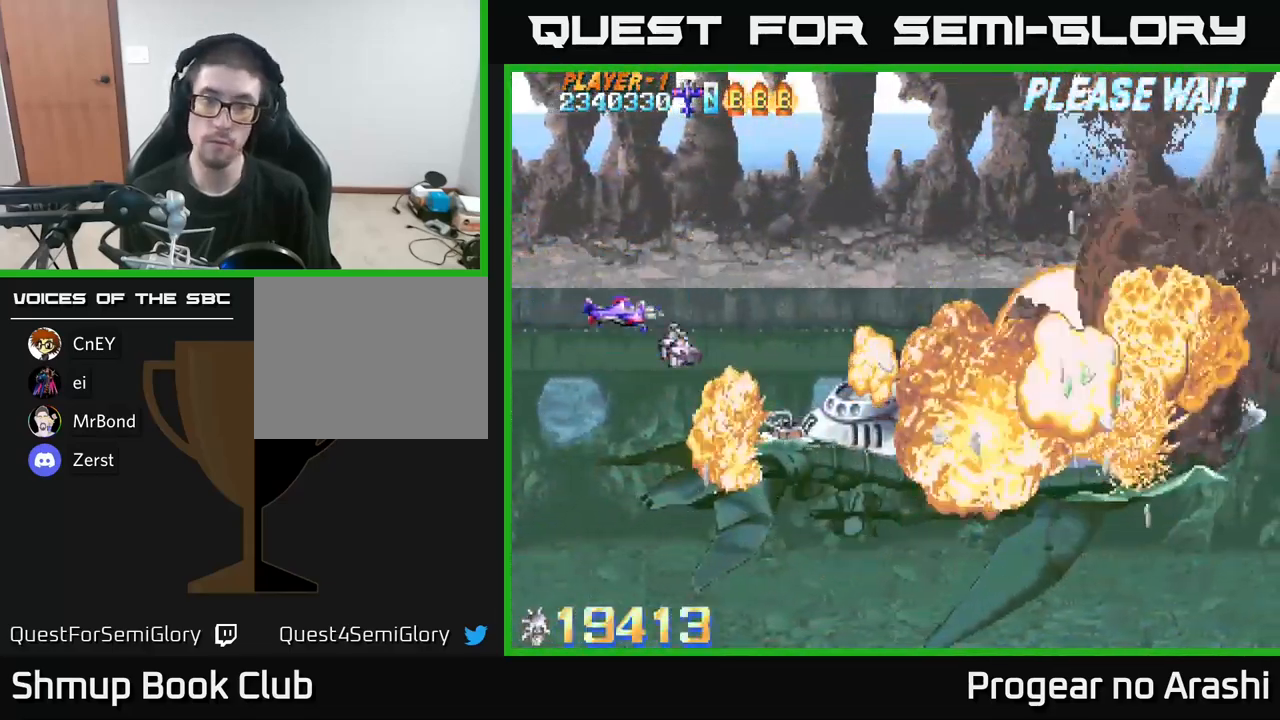
{"buttons": [], "left_stick": "center", "right_stick": "center", "events": [[133, "X", "up"], [317, "DPAD_RIGHT", "down"], [417, "DPAD_RIGHT", "up"]]}